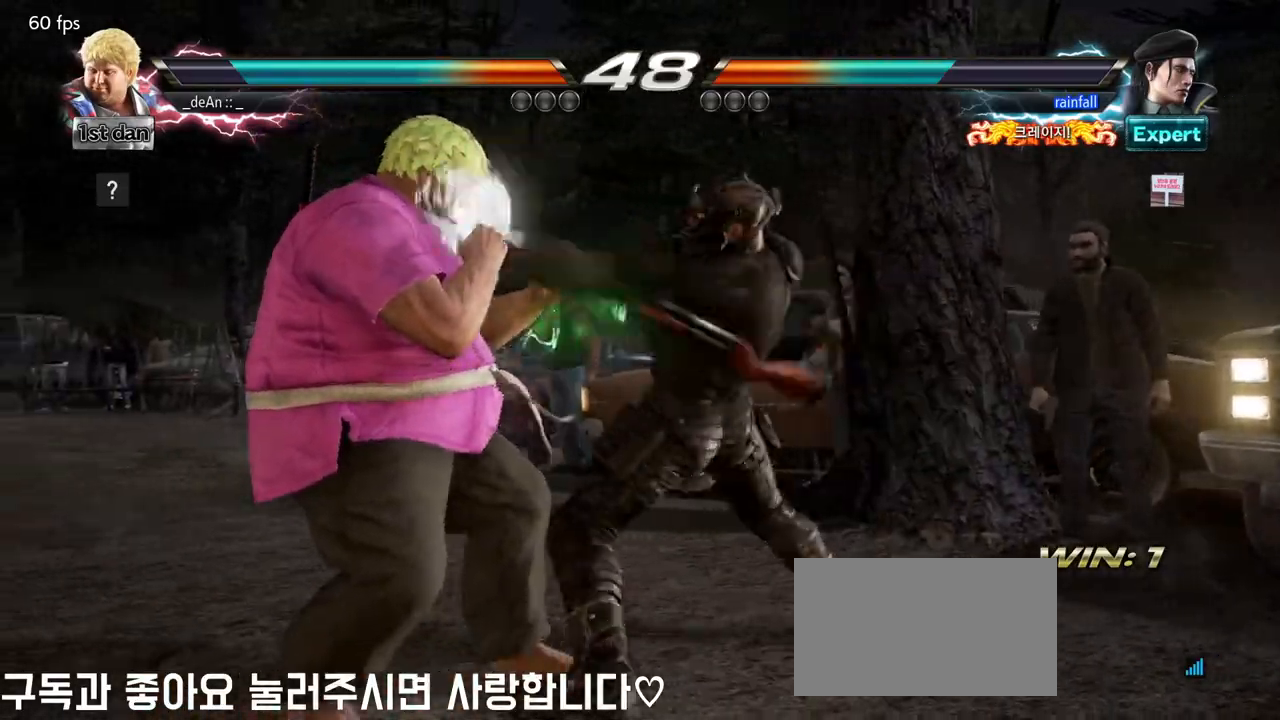
Gameplay with a controller (arcade stick); each line is a JSON object with the inputs held at the frame after it (dt_ms = milliseconds from this image to that frame). "events" lists button and stick changes between this image and that frame as [ms after this image, input, new state], when the widget could be followed in between. Not read: L3 R3.
{"dt_ms": 500, "buttons": [], "left_stick": "left", "events": [[167, "SQUARE", "down"], [350, "SQUARE", "up"], [483, "left_stick", "left"]]}
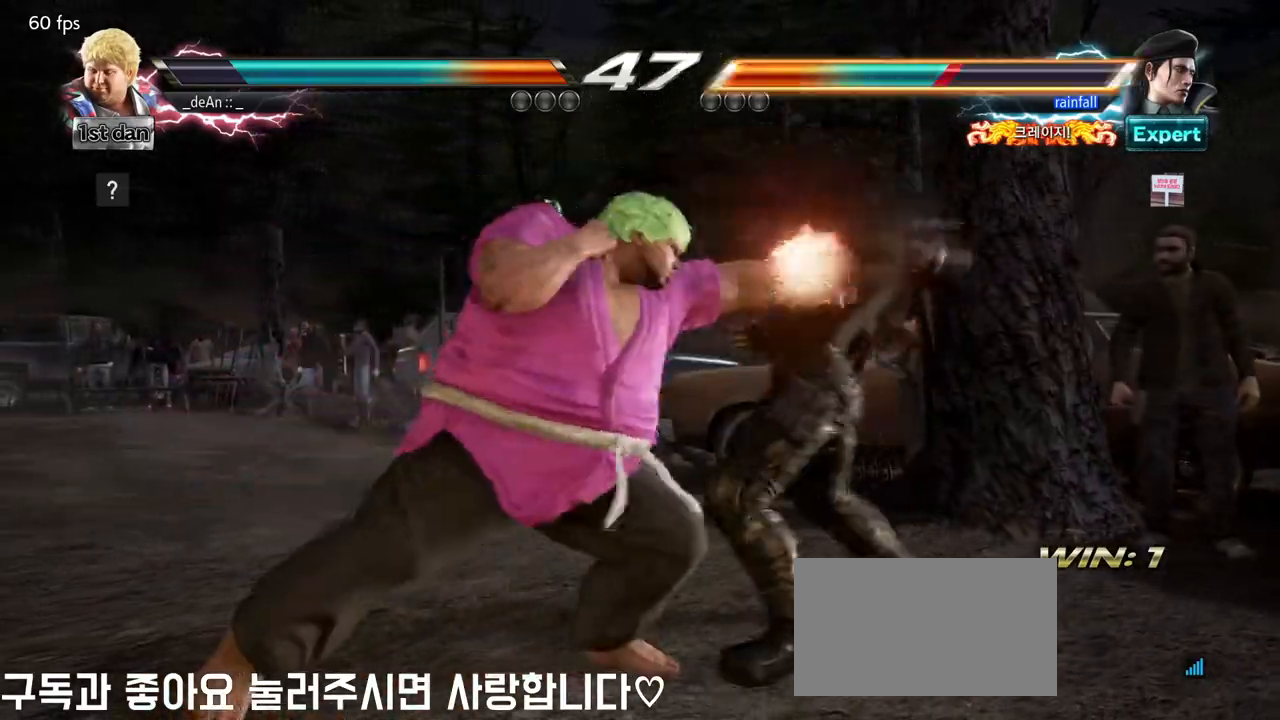
{"dt_ms": 500, "buttons": [], "left_stick": "center", "events": [[150, "TRIANGLE", "down"], [217, "TRIANGLE", "up"], [300, "TRIANGLE", "down"], [367, "TRIANGLE", "up"], [500, "left_stick", "center"]]}
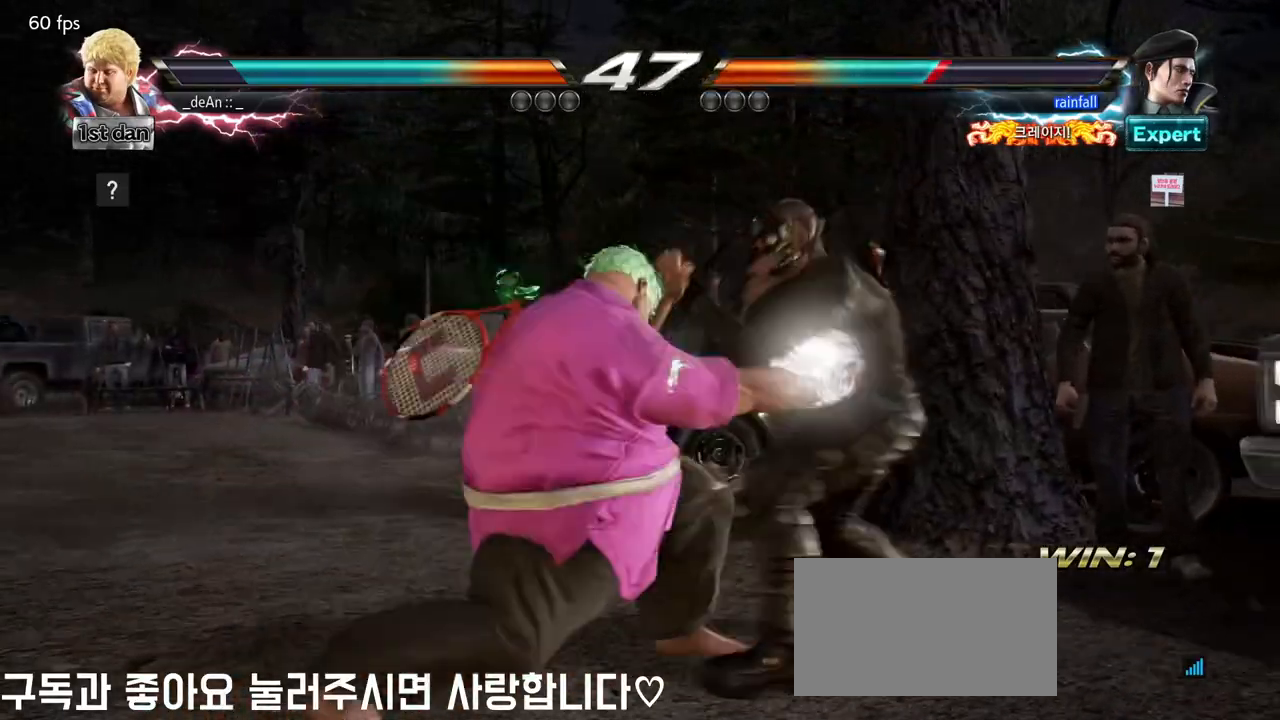
{"dt_ms": 500, "buttons": ["CIRCLE"], "left_stick": "center", "events": [[267, "CIRCLE", "down"], [367, "CIRCLE", "up"], [417, "CIRCLE", "down"]]}
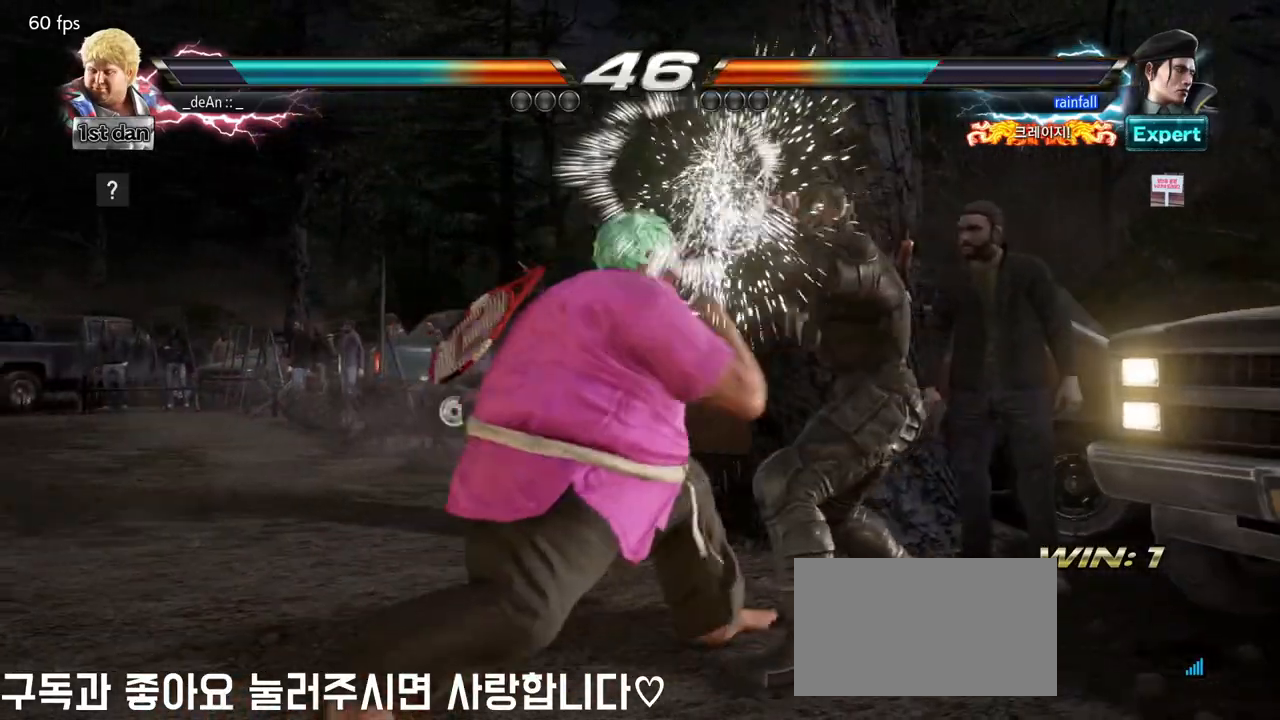
{"dt_ms": 500, "buttons": ["CIRCLE"], "left_stick": "center", "events": [[17, "CIRCLE", "up"], [50, "CIRCLE", "down"], [150, "CIRCLE", "up"], [200, "CIRCLE", "down"], [283, "CIRCLE", "up"], [350, "CIRCLE", "down"], [433, "CIRCLE", "up"], [483, "CIRCLE", "down"]]}
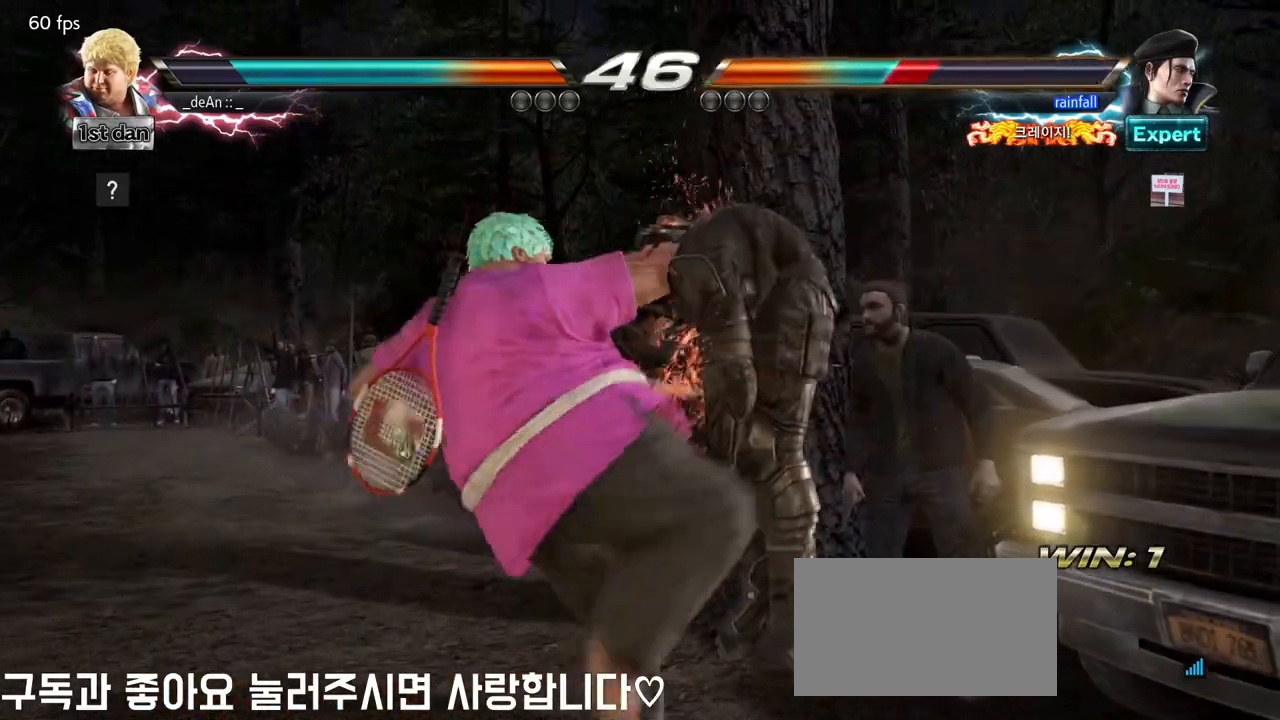
{"dt_ms": 500, "buttons": [], "left_stick": "left", "events": [[133, "CIRCLE", "up"], [367, "left_stick", "left"]]}
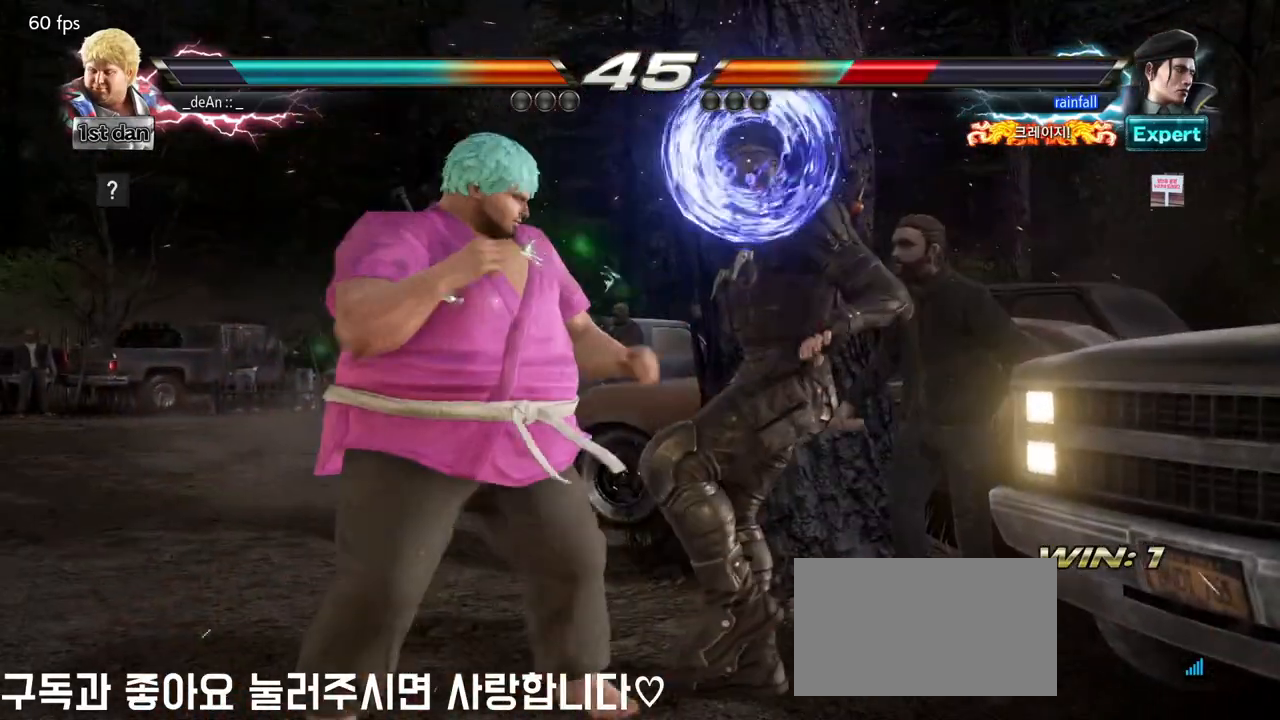
{"dt_ms": 500, "buttons": [], "left_stick": "center", "events": [[33, "TRIANGLE", "down"], [67, "TRIANGLE", "up"], [167, "TRIANGLE", "down"], [250, "TRIANGLE", "up"], [417, "left_stick", "center"]]}
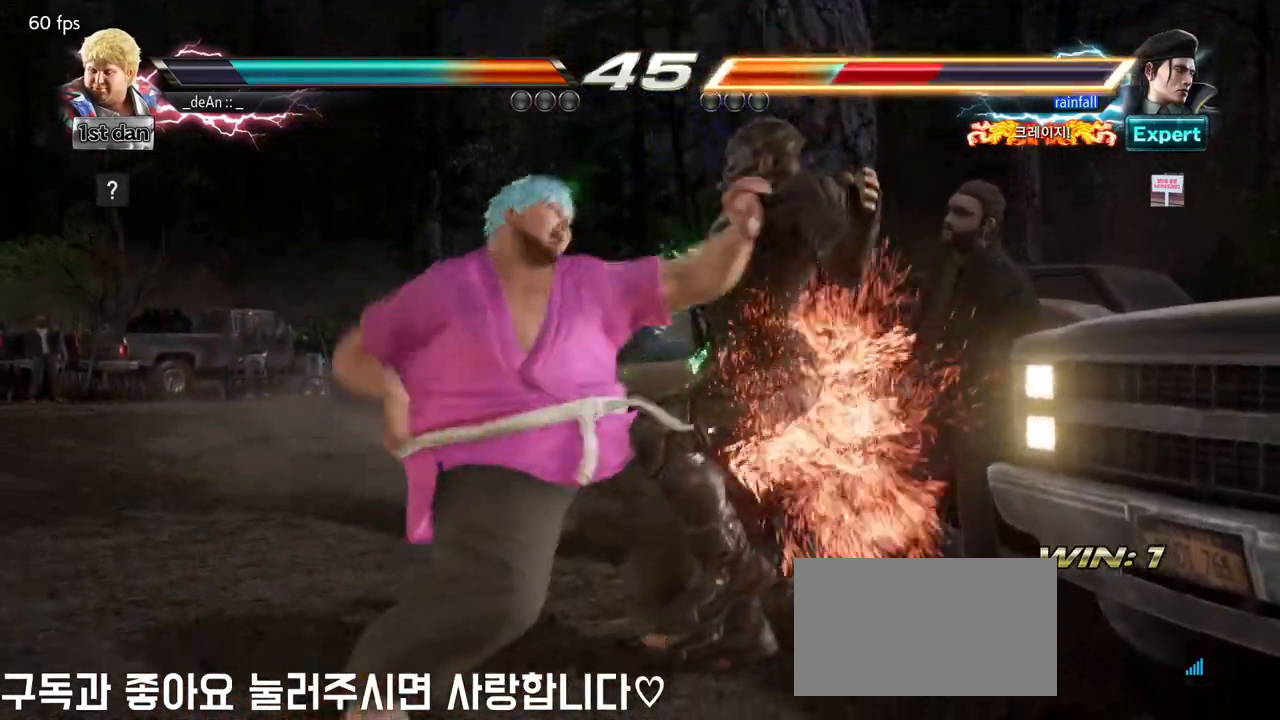
{"dt_ms": 500, "buttons": [], "left_stick": "down", "events": [[383, "left_stick", "down"], [400, "CIRCLE", "down"], [400, "CROSS", "down"], [483, "CIRCLE", "up"], [483, "CROSS", "up"]]}
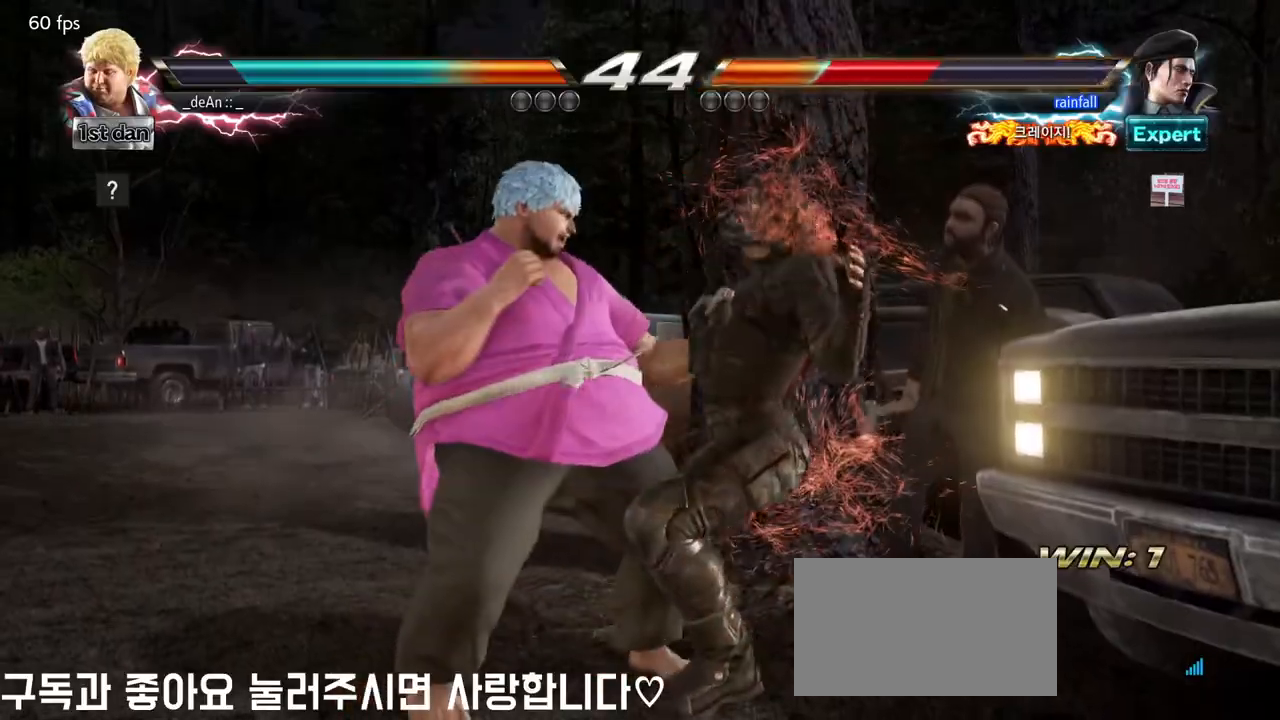
{"dt_ms": 500, "buttons": [], "left_stick": "center", "events": [[100, "left_stick", "center"]]}
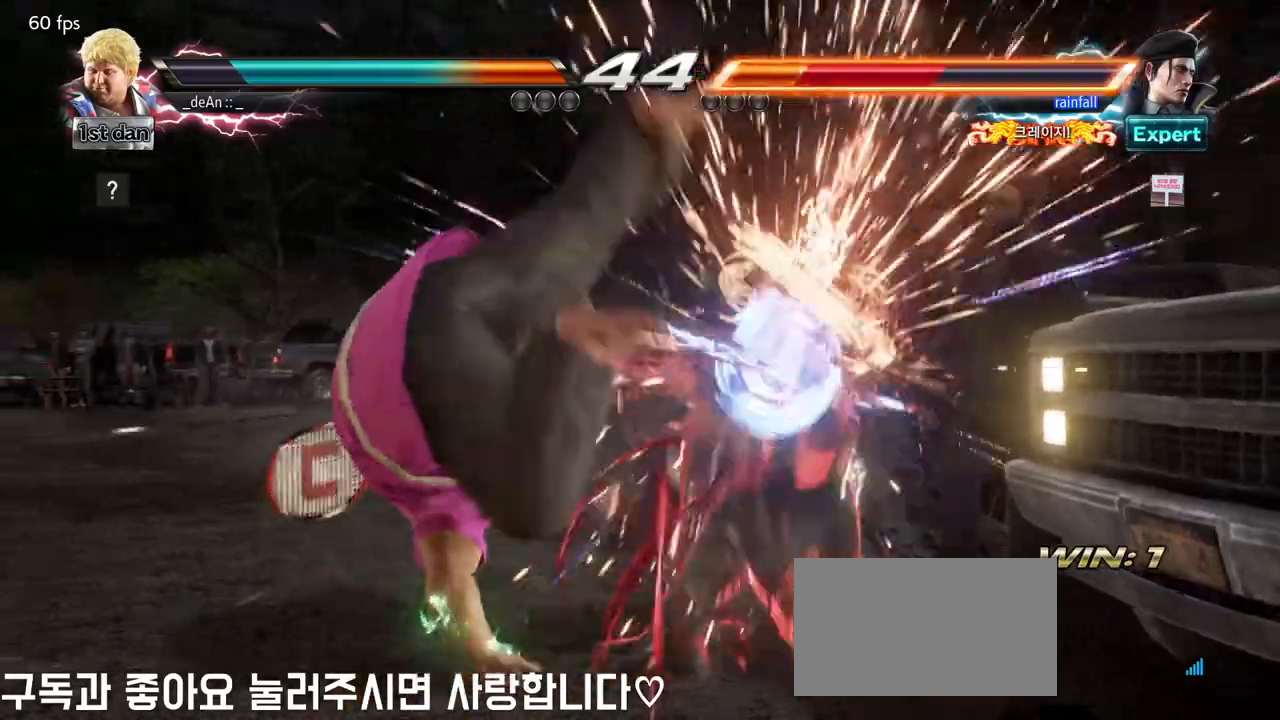
{"dt_ms": 500, "buttons": [], "left_stick": "center", "events": []}
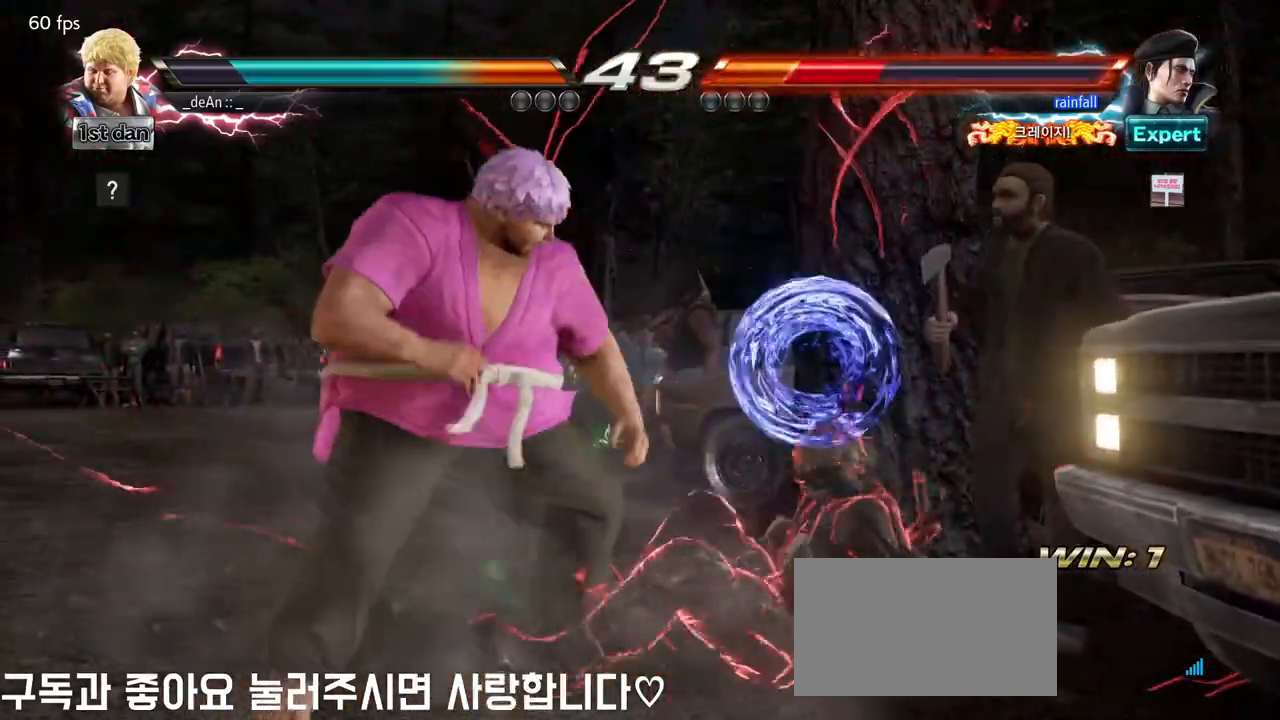
{"dt_ms": 500, "buttons": [], "left_stick": "center", "events": [[83, "SQUARE", "down"], [83, "TRIANGLE", "down"], [183, "SQUARE", "up"], [183, "TRIANGLE", "up"]]}
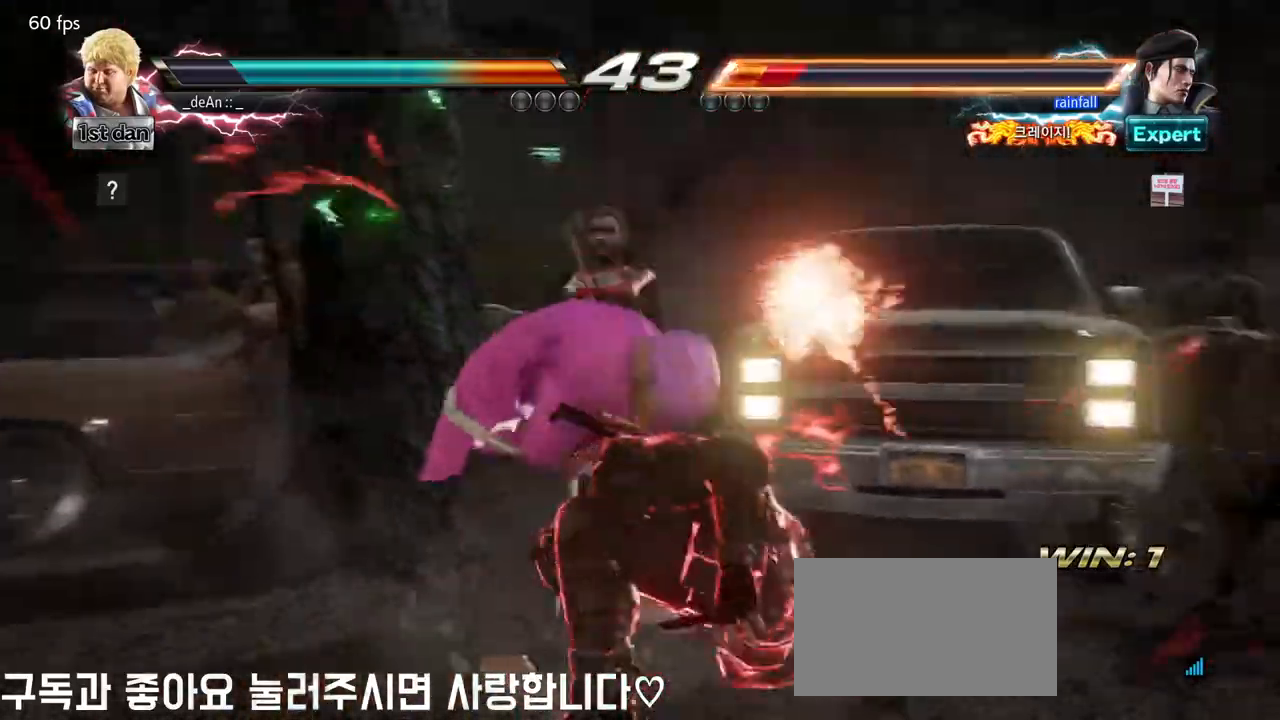
{"dt_ms": 500, "buttons": [], "left_stick": "down-right", "events": [[317, "left_stick", "down-right"], [350, "SQUARE", "down"], [450, "SQUARE", "up"]]}
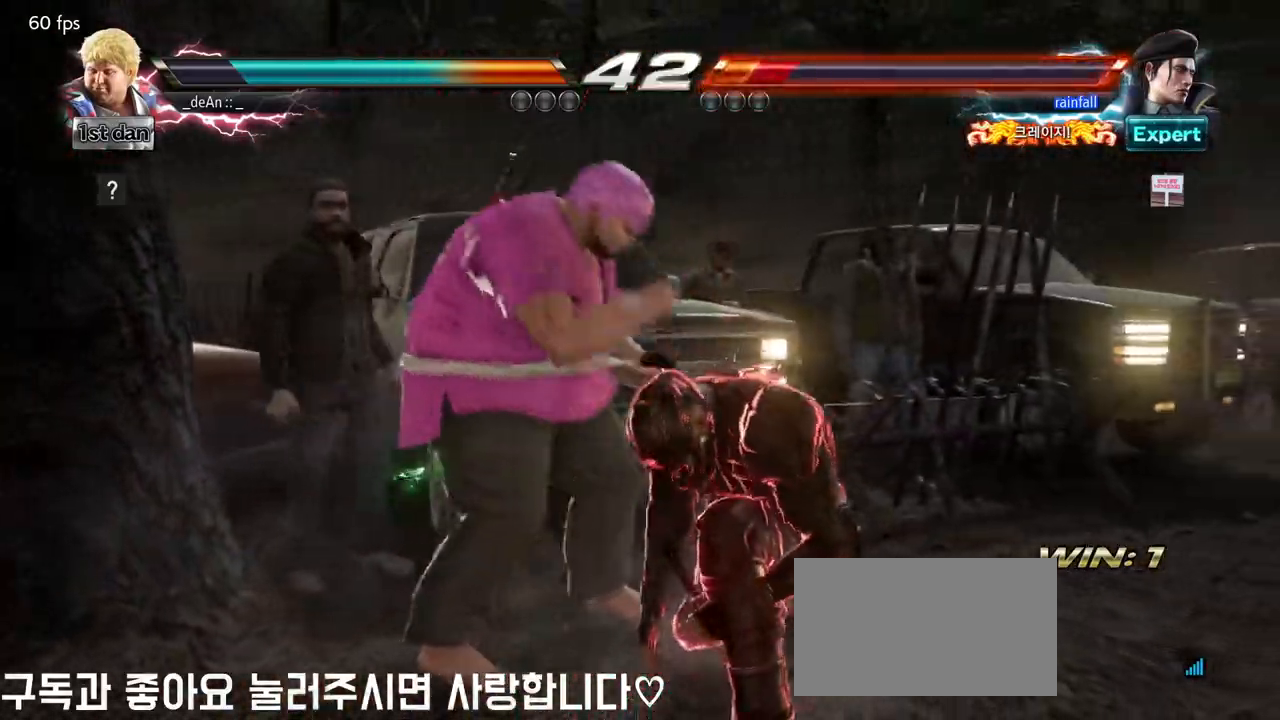
{"dt_ms": 500, "buttons": ["SQUARE"], "left_stick": "center", "events": [[33, "left_stick", "center"], [433, "SQUARE", "down"]]}
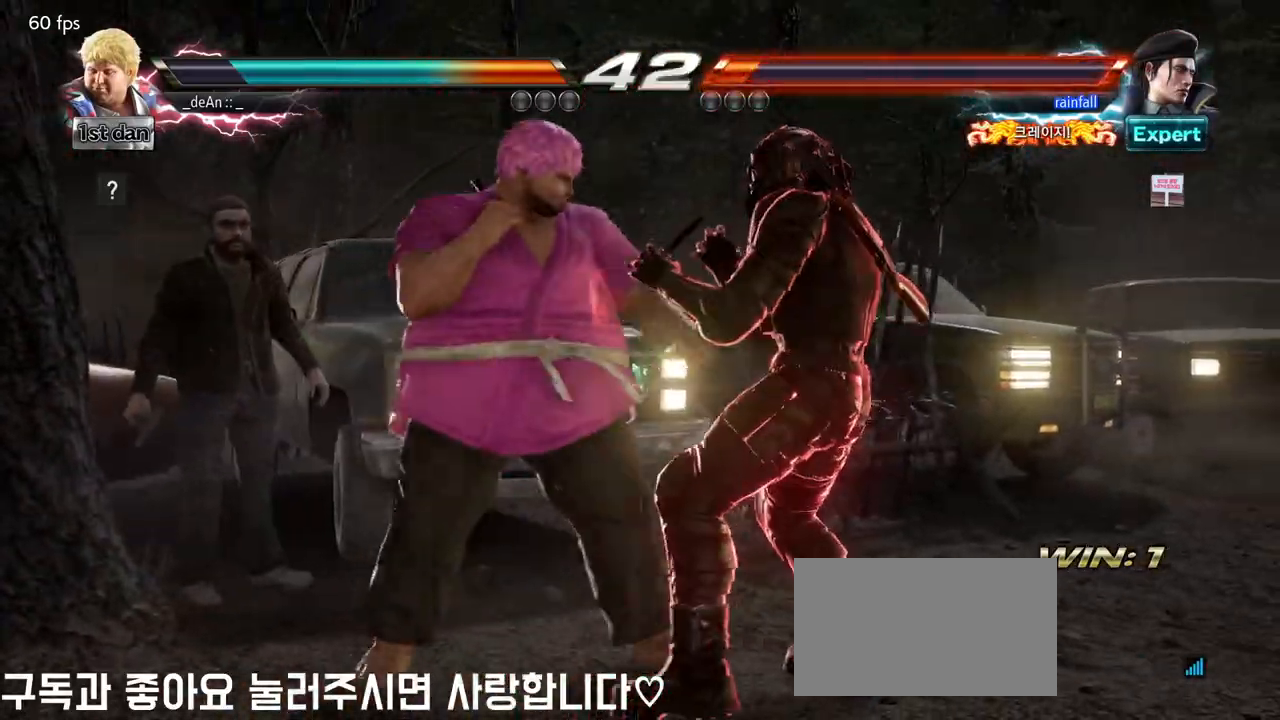
{"dt_ms": 500, "buttons": [], "left_stick": "left", "events": [[83, "SQUARE", "up"], [350, "left_stick", "left"], [367, "TRIANGLE", "down"], [450, "TRIANGLE", "up"]]}
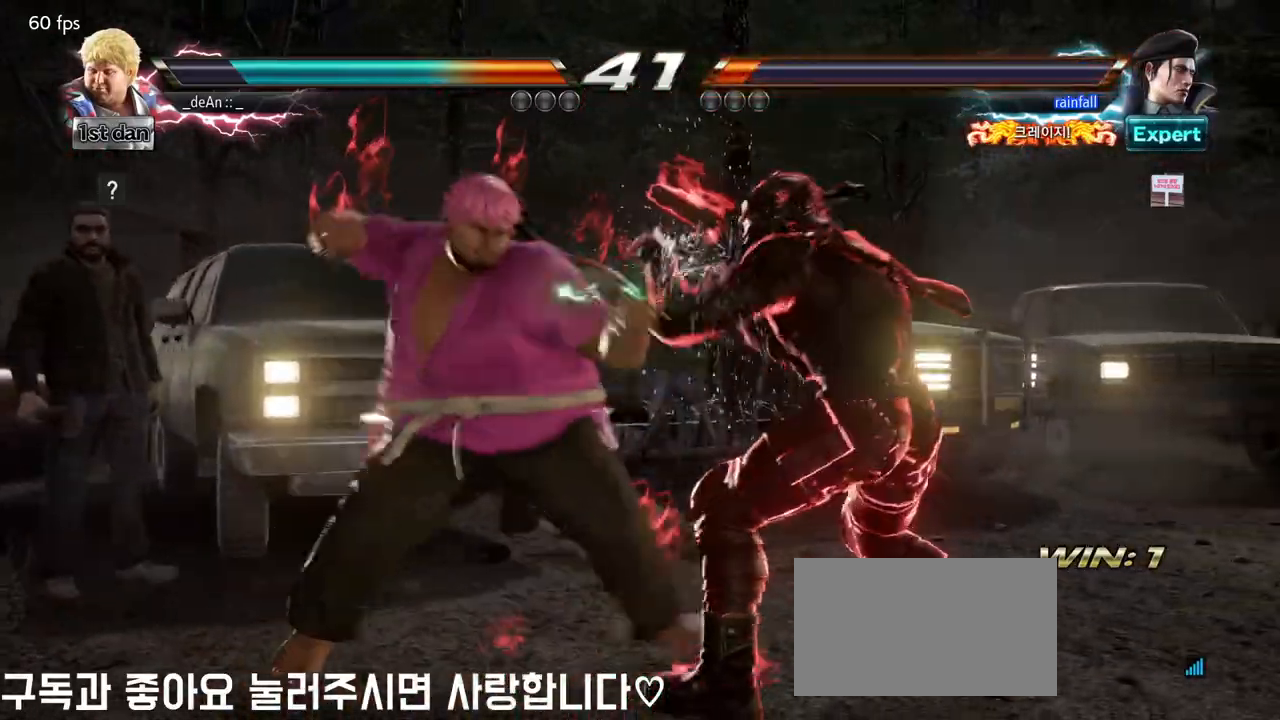
{"dt_ms": 500, "buttons": [], "left_stick": "center", "events": [[17, "TRIANGLE", "down"], [150, "TRIANGLE", "up"], [333, "left_stick", "center"]]}
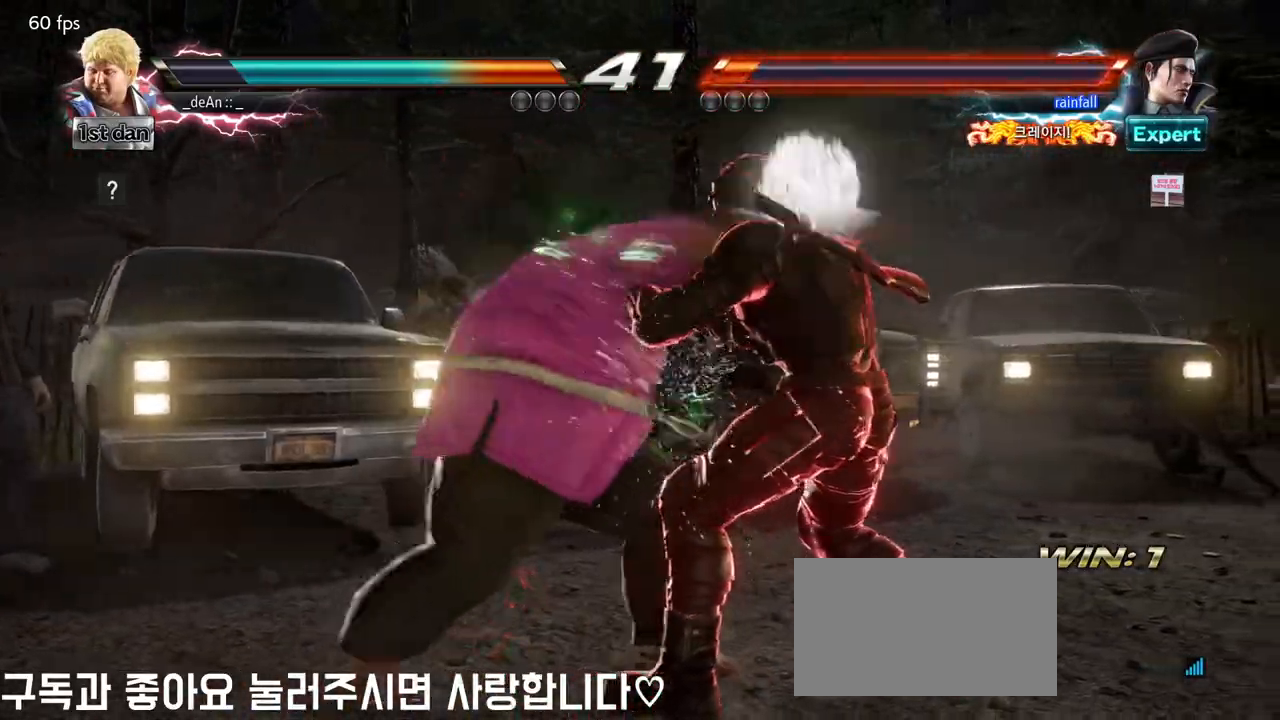
{"dt_ms": 500, "buttons": [], "left_stick": "center", "events": [[217, "SQUARE", "down"], [217, "TRIANGLE", "down"], [300, "SQUARE", "up"], [300, "TRIANGLE", "up"]]}
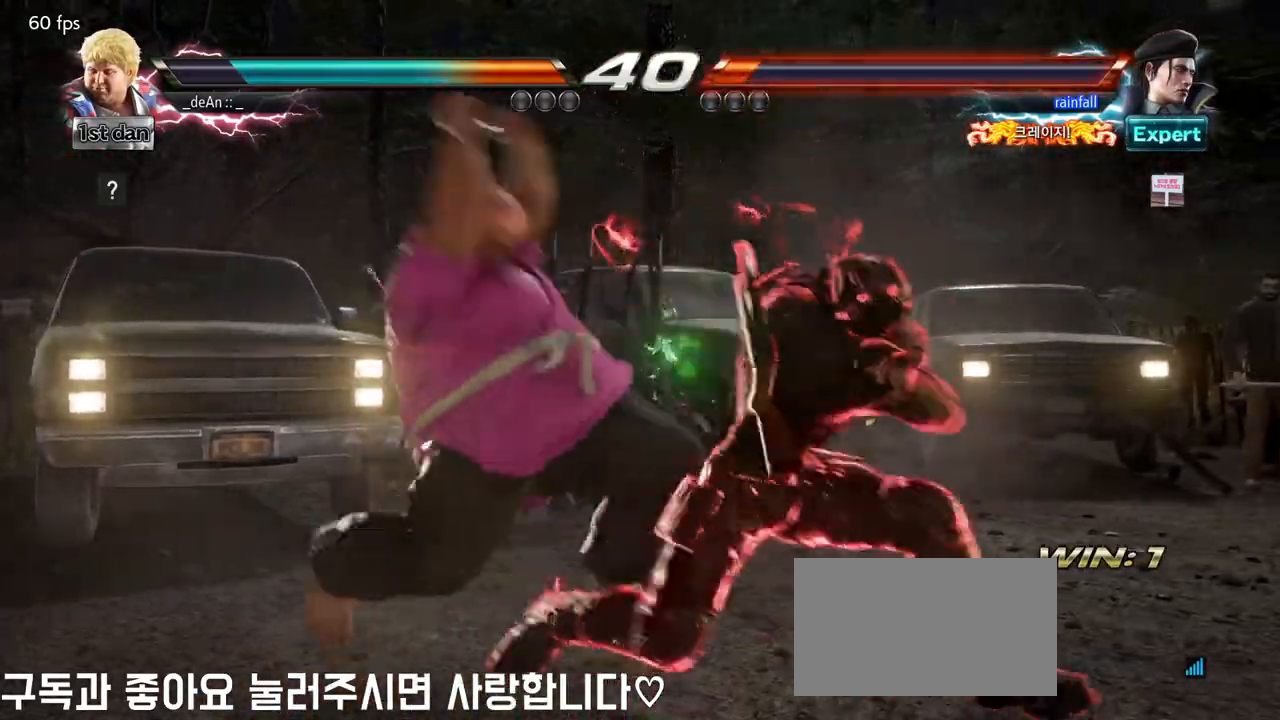
{"dt_ms": 500, "buttons": [], "left_stick": "left", "events": [[317, "left_stick", "left"]]}
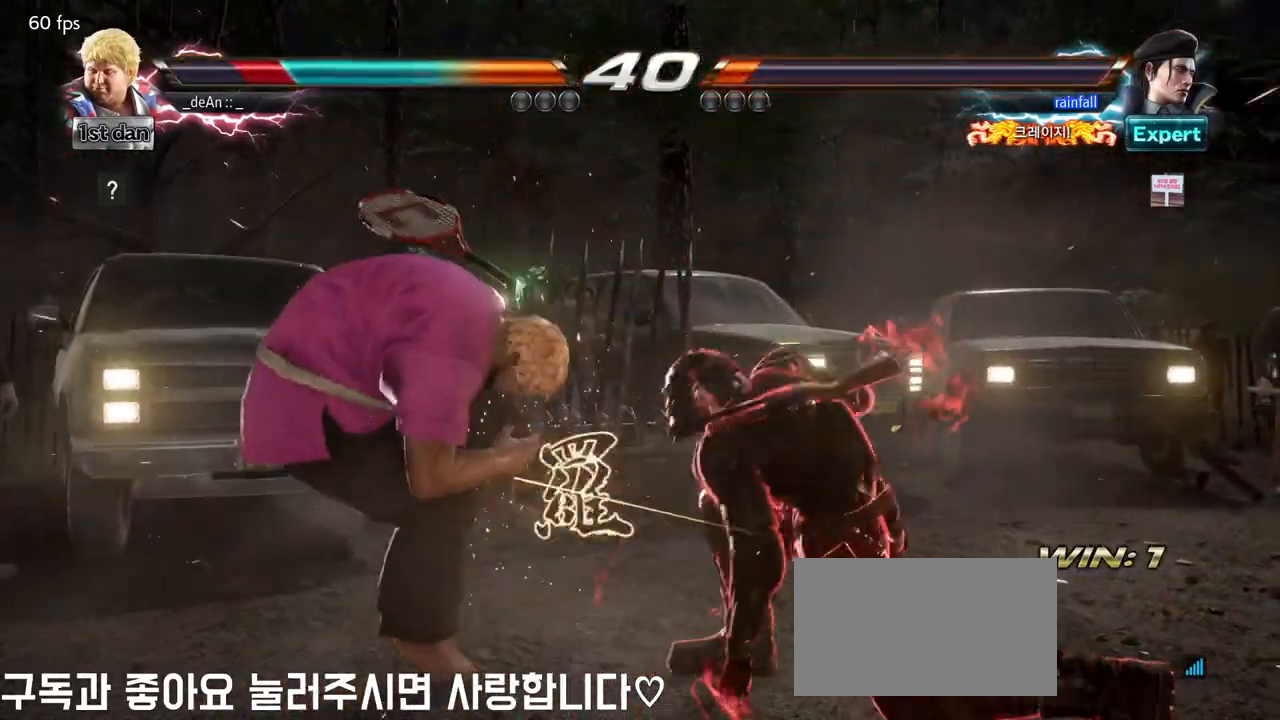
{"dt_ms": 500, "buttons": [], "left_stick": "left", "events": []}
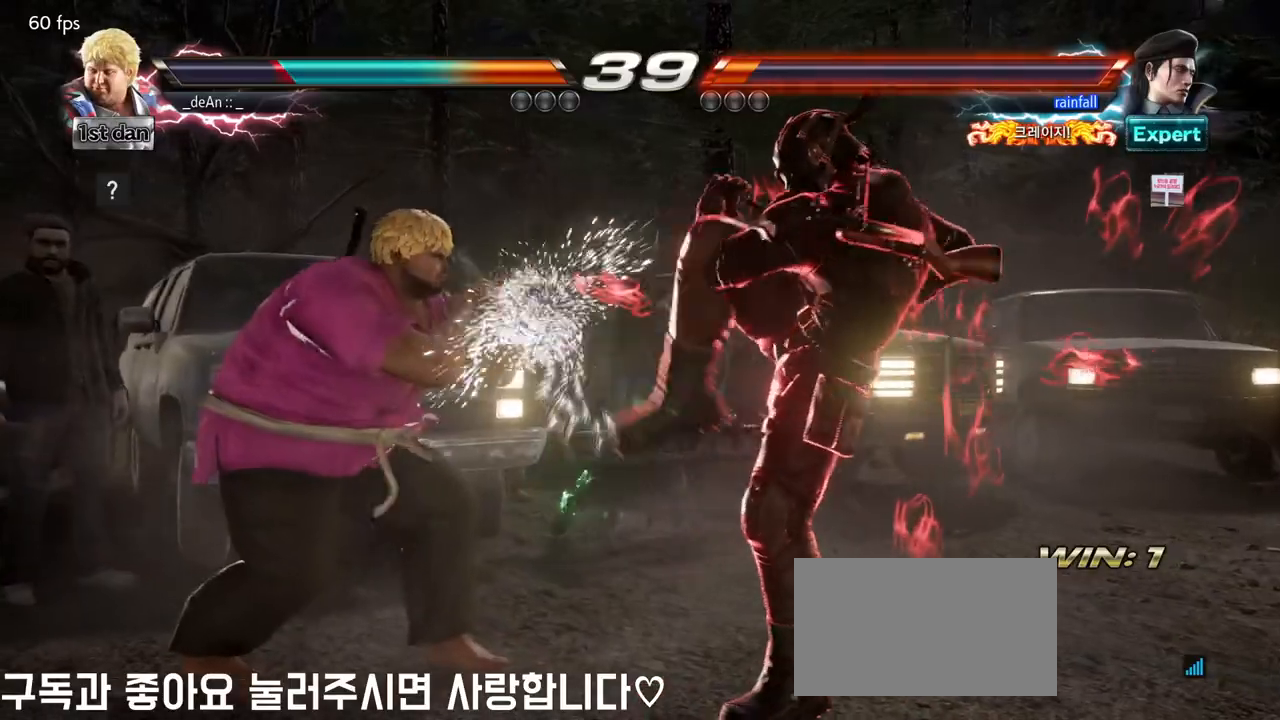
{"dt_ms": 500, "buttons": [], "left_stick": "left", "events": [[67, "left_stick", "center"], [100, "SQUARE", "down"], [233, "SQUARE", "up"], [333, "left_stick", "left"]]}
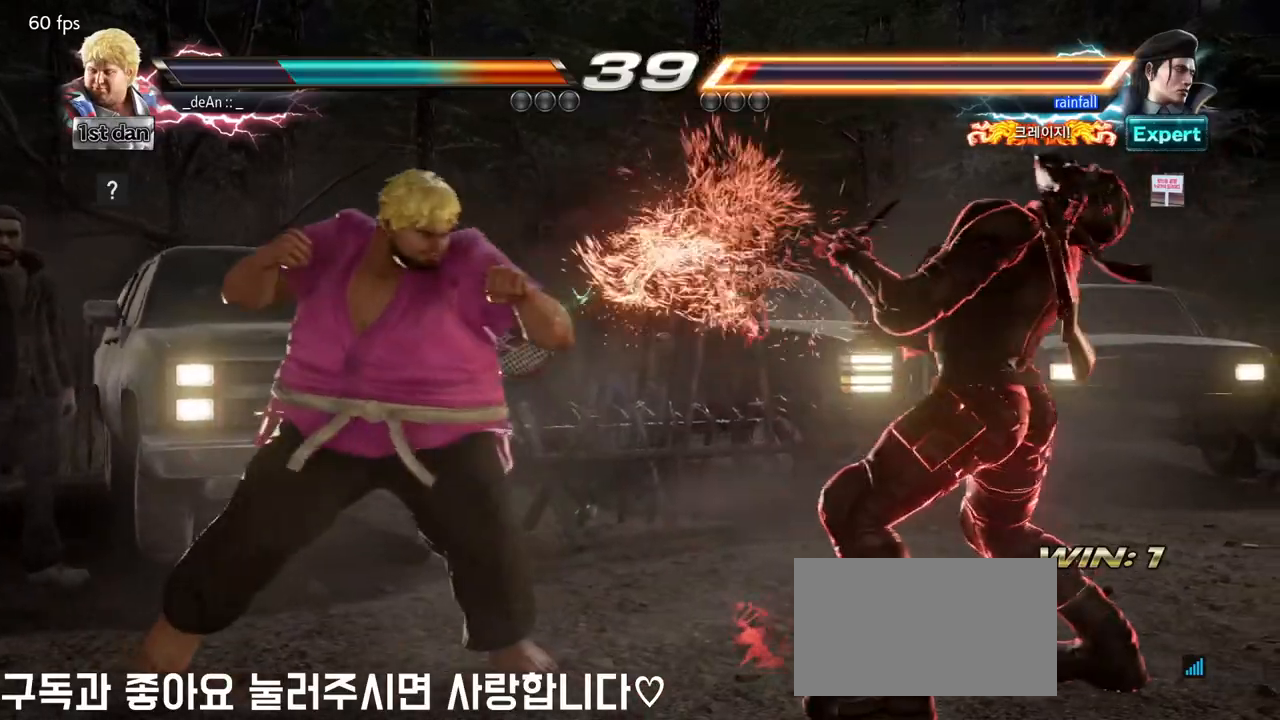
{"dt_ms": 1000, "buttons": [], "left_stick": "center", "events": [[50, "TRIANGLE", "down"], [150, "TRIANGLE", "up"], [217, "TRIANGLE", "down"], [300, "TRIANGLE", "up"], [667, "left_stick", "center"], [717, "CIRCLE", "down"], [850, "CIRCLE", "up"]]}
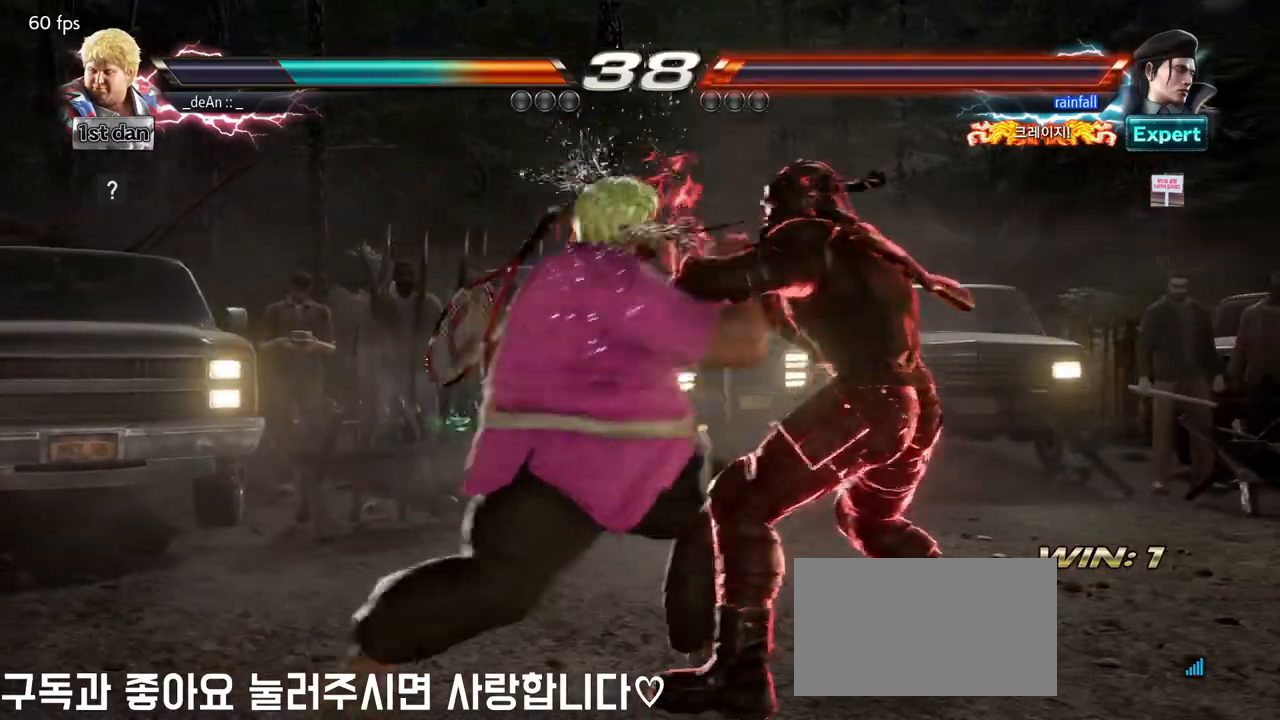
{"dt_ms": 500, "buttons": ["CROSS"], "left_stick": "down-left", "events": [[417, "left_stick", "down-left"], [450, "CROSS", "down"]]}
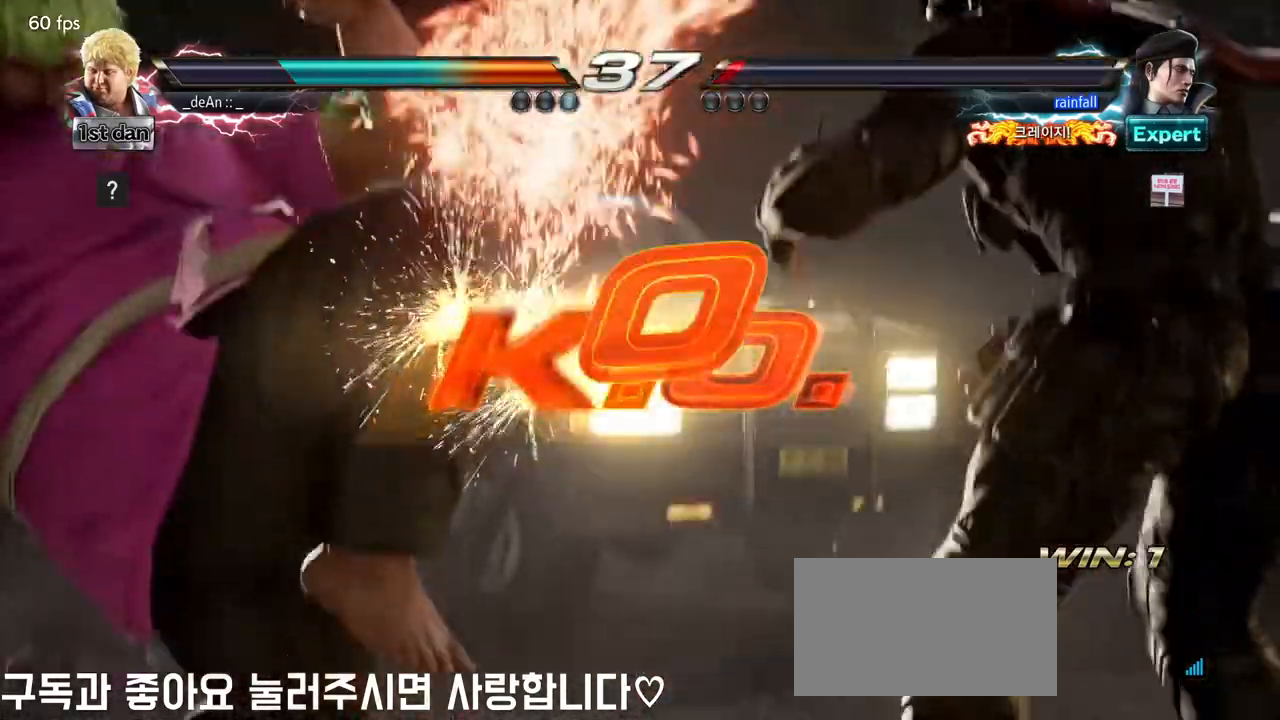
{"dt_ms": 500, "buttons": [], "left_stick": "center"}
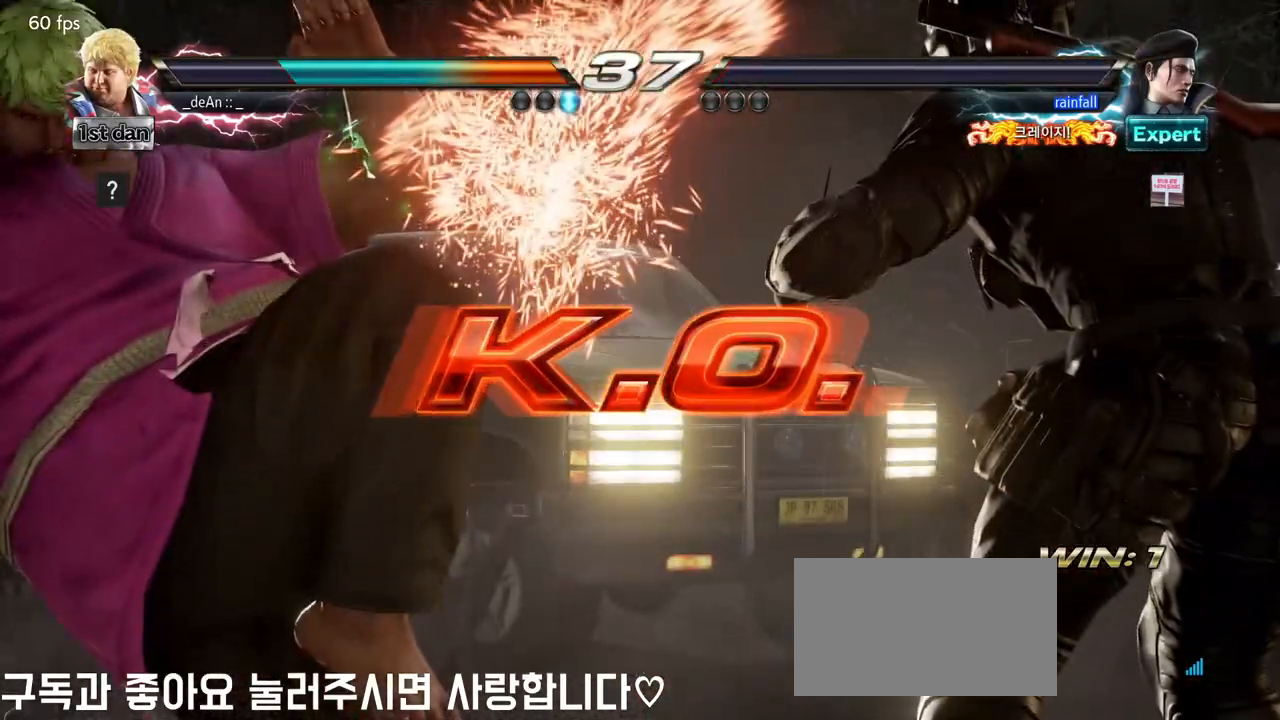
{"dt_ms": 1000, "buttons": [], "left_stick": "center"}
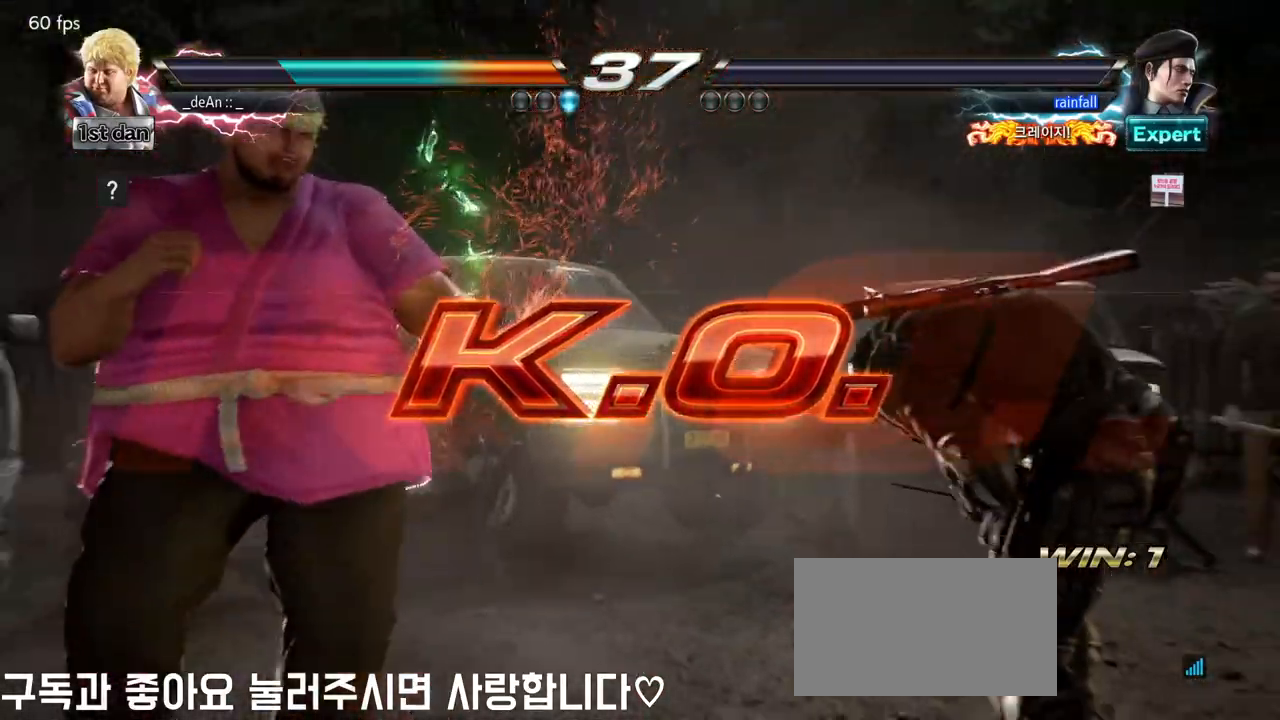
{"dt_ms": 500, "buttons": [], "left_stick": "center", "events": []}
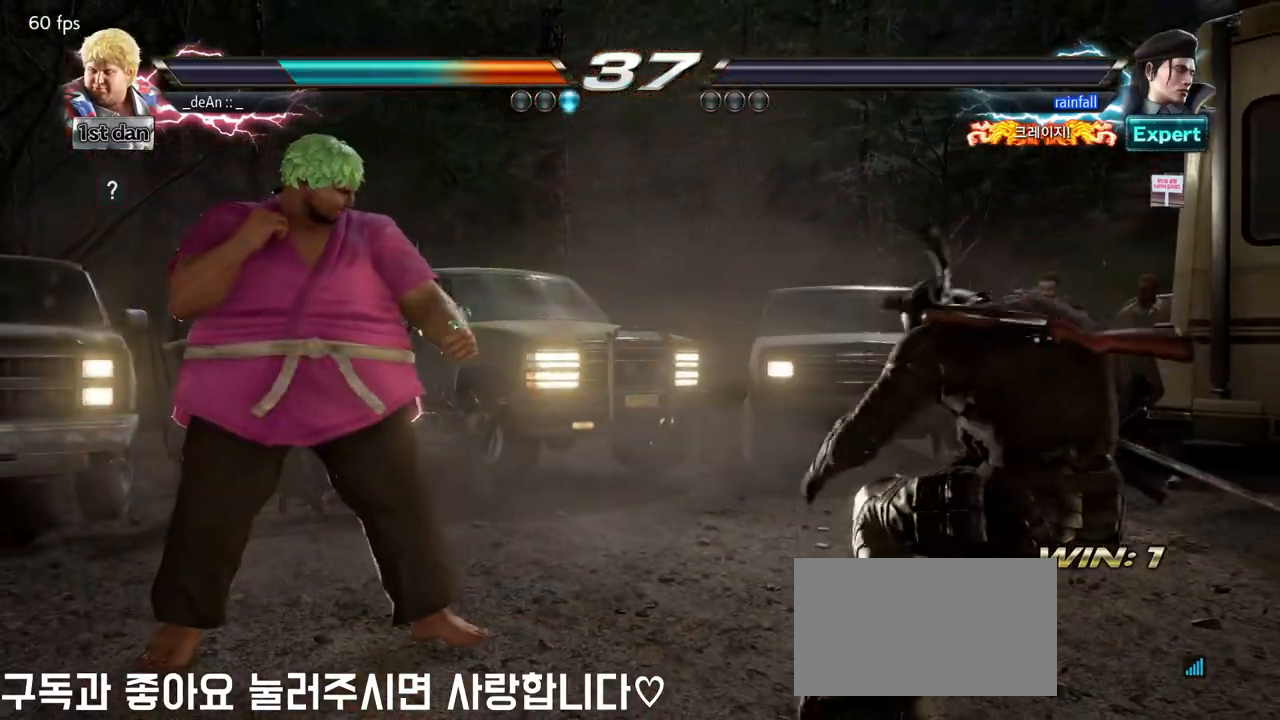
{"dt_ms": 500, "buttons": [], "left_stick": "center", "events": []}
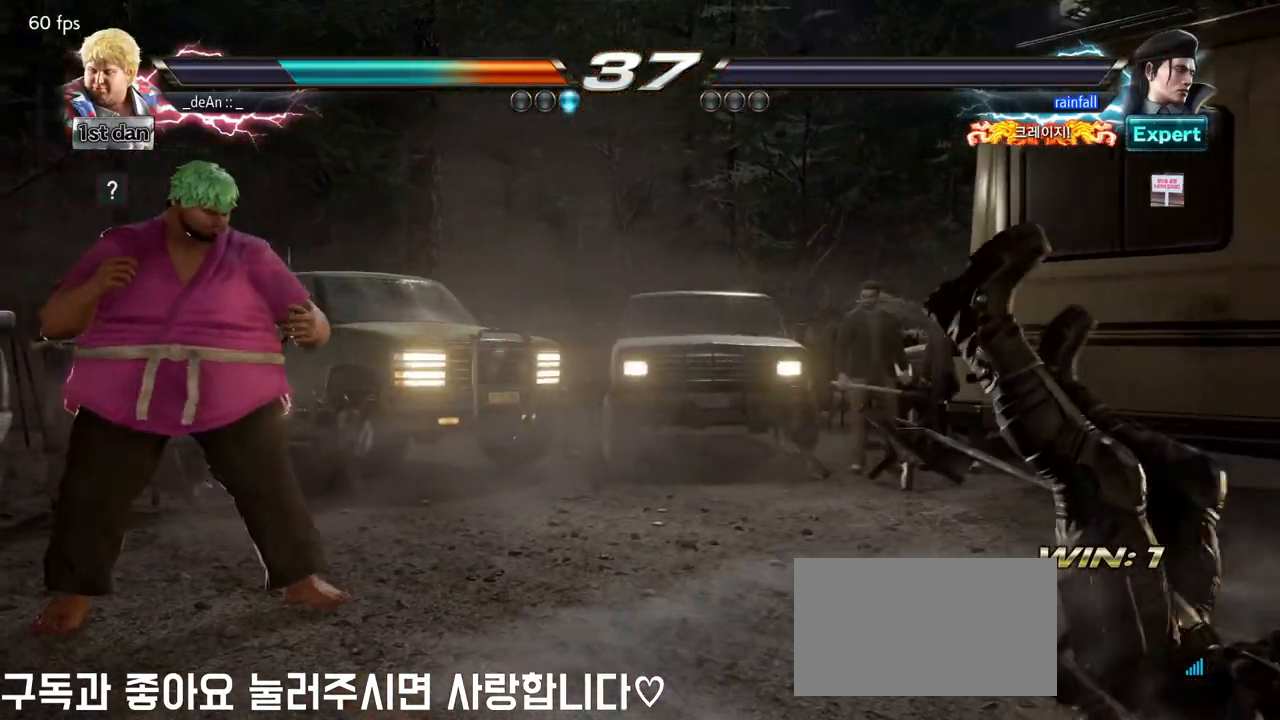
{"dt_ms": 500, "buttons": [], "left_stick": "center", "events": [[333, "left_stick", "right"], [433, "left_stick", "center"]]}